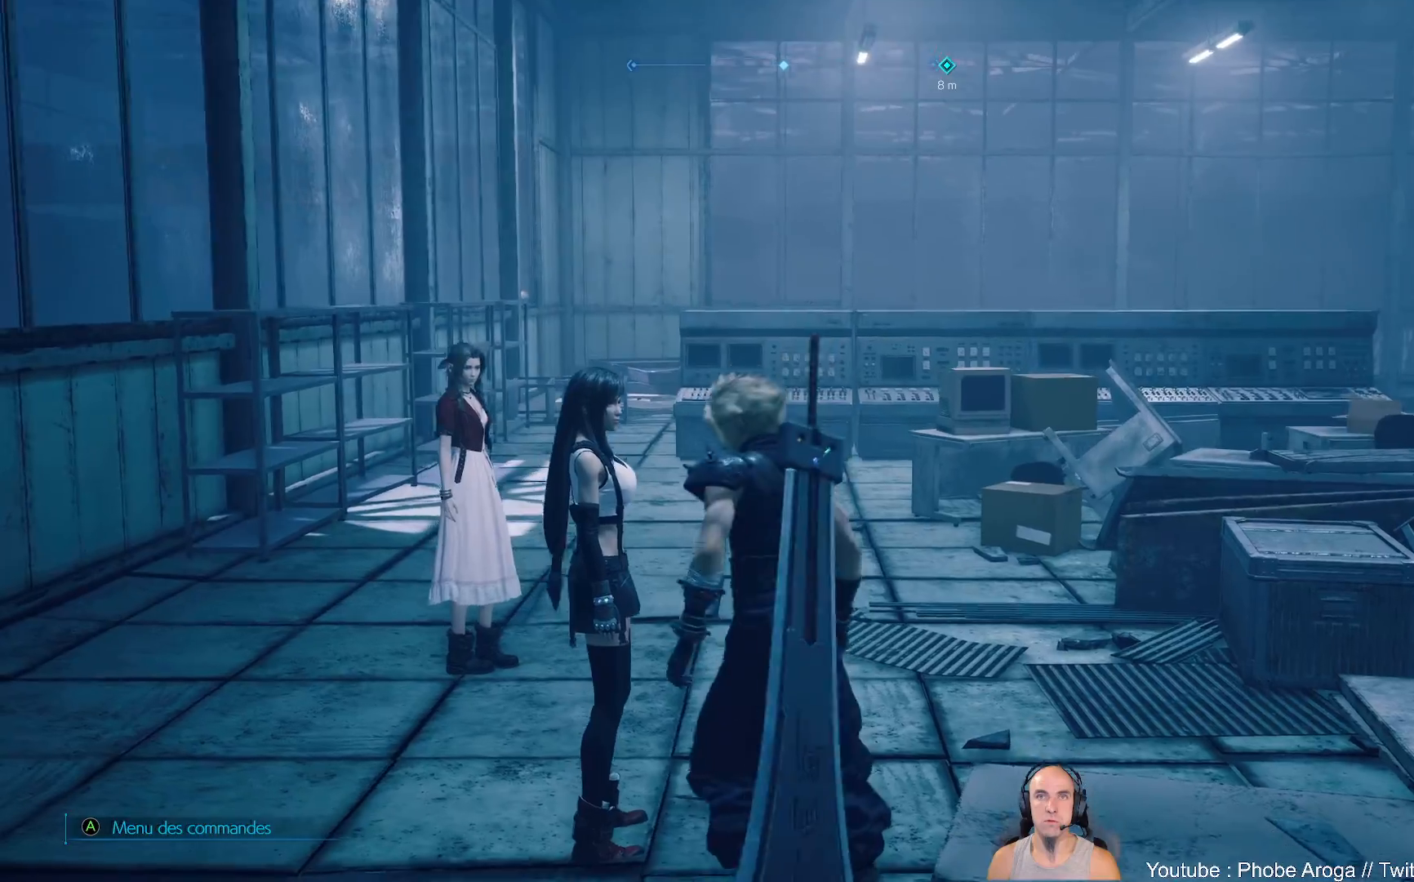
Gameplay with a controller (Xbox layout); each line is a JSON object with the inputs held at the frame after it. "events" lists button and stick changes between this image and that frame as [ms after this image, input, new state], when the widget could be followed in between. Not read: L2 L3 R2.
{"buttons": [], "left_stick": "center", "right_stick": "center", "events": [[17, "right_stick", "center"], [33, "left_stick", "center"]]}
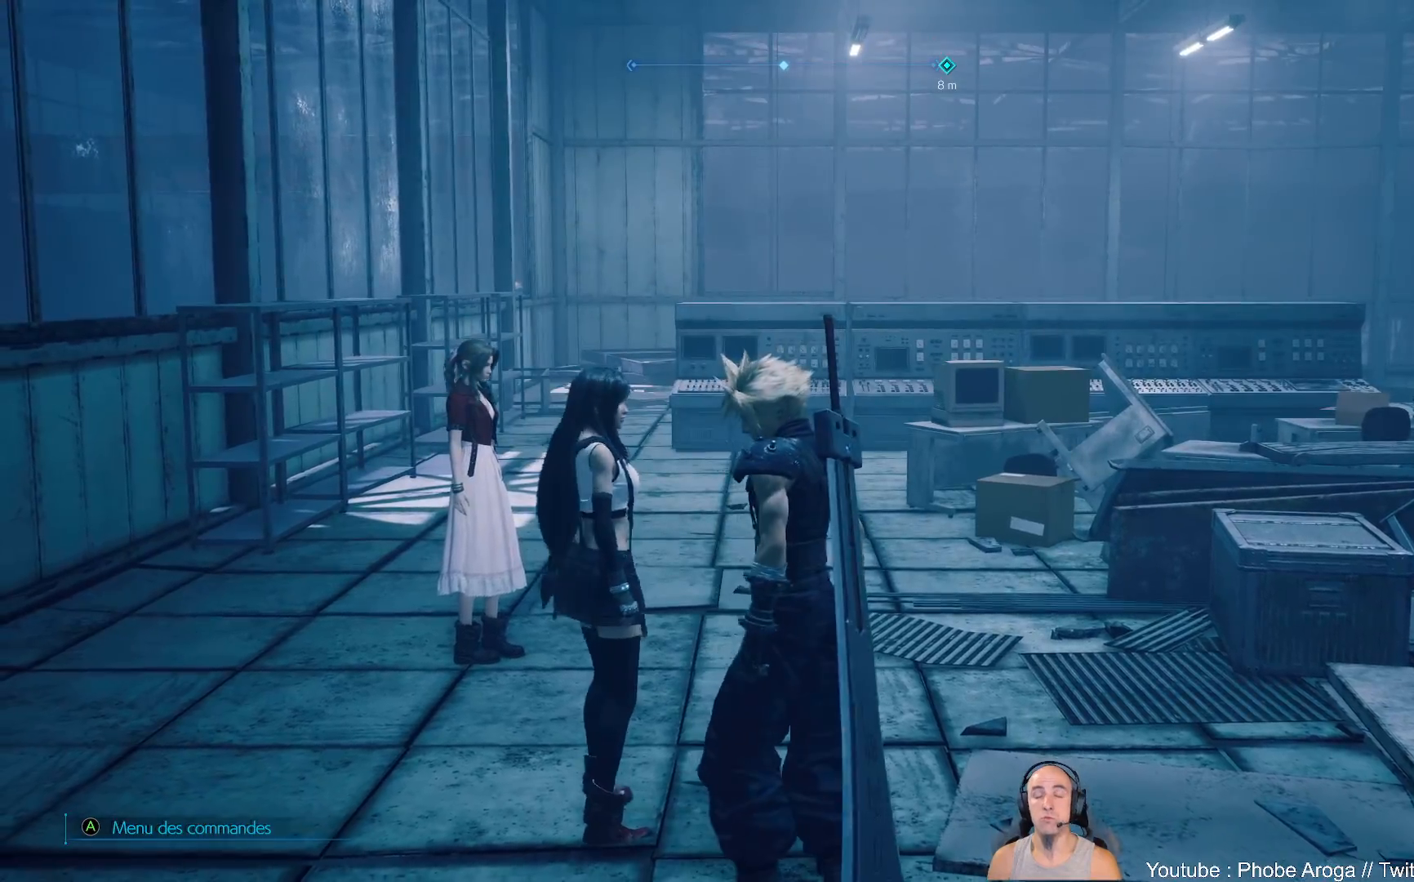
{"buttons": [], "left_stick": "center", "right_stick": "center", "events": []}
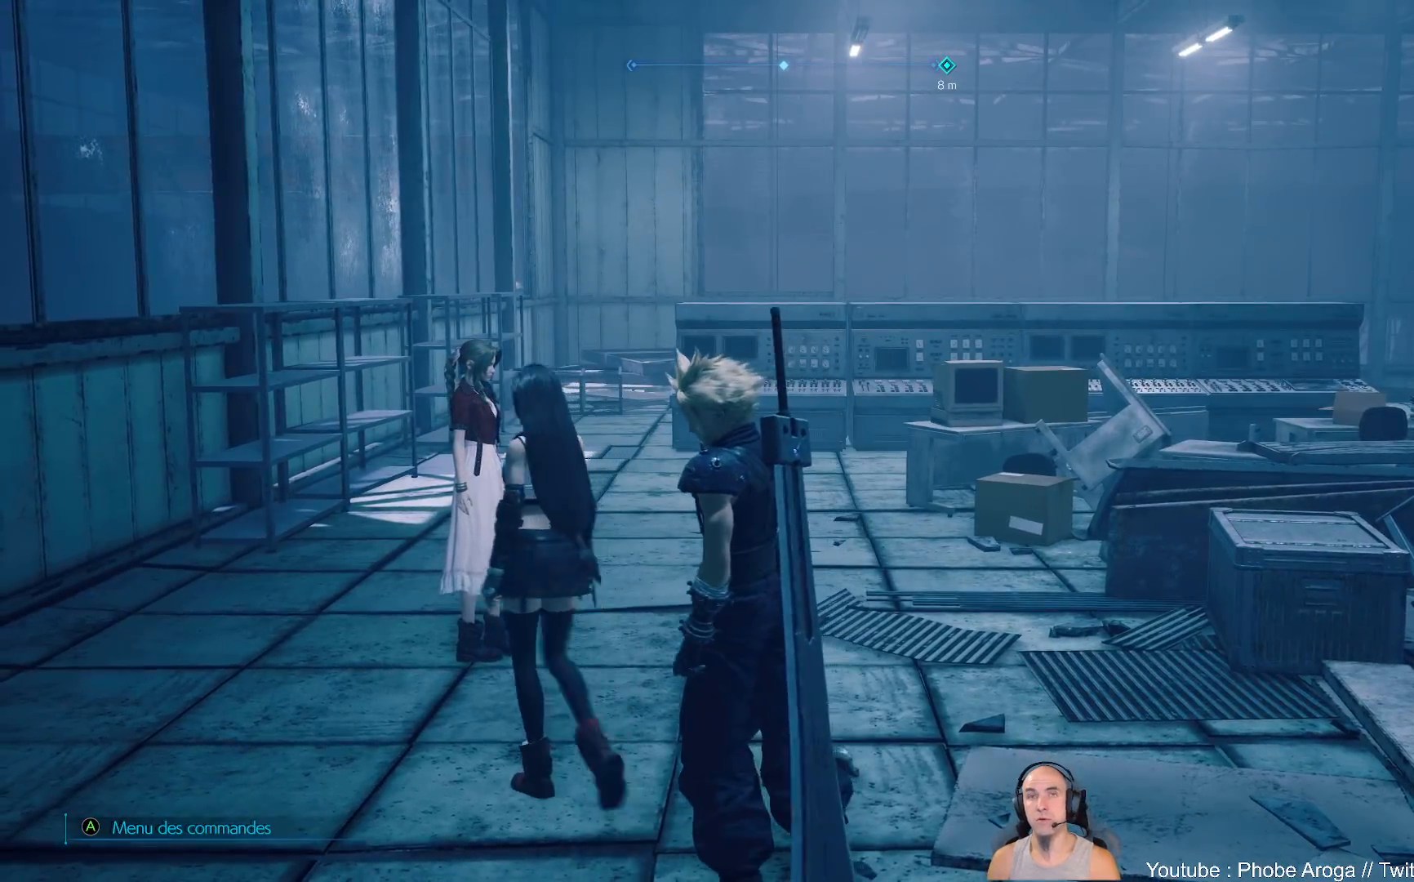
{"buttons": [], "left_stick": "up", "right_stick": "center", "events": [[133, "left_stick", "up-left"], [317, "right_stick", "up"], [383, "A", "down"], [400, "A", "up"], [467, "left_stick", "up"], [467, "right_stick", "center"]]}
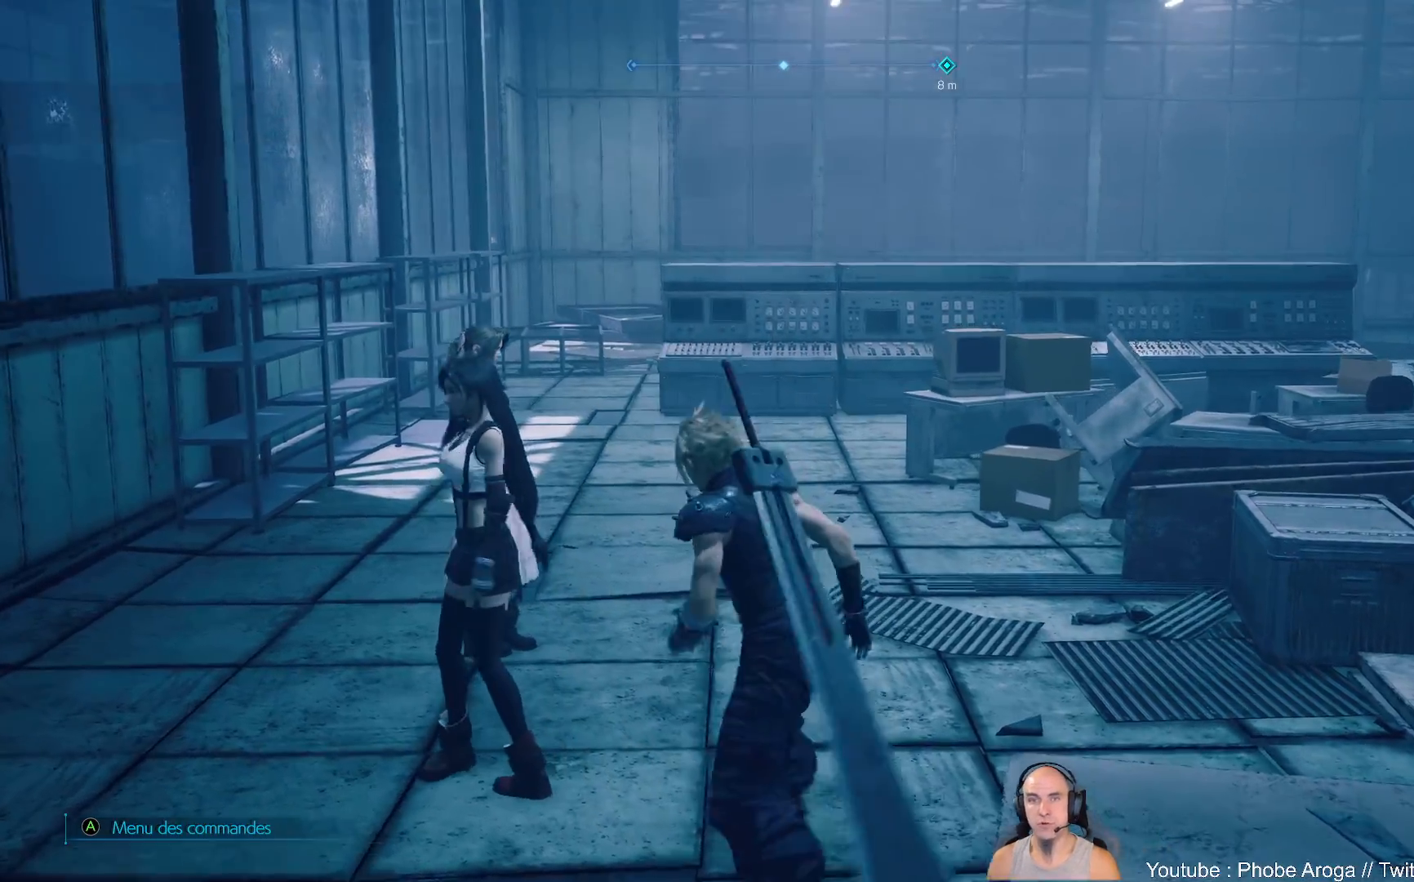
{"buttons": [], "left_stick": "up", "right_stick": "center", "events": []}
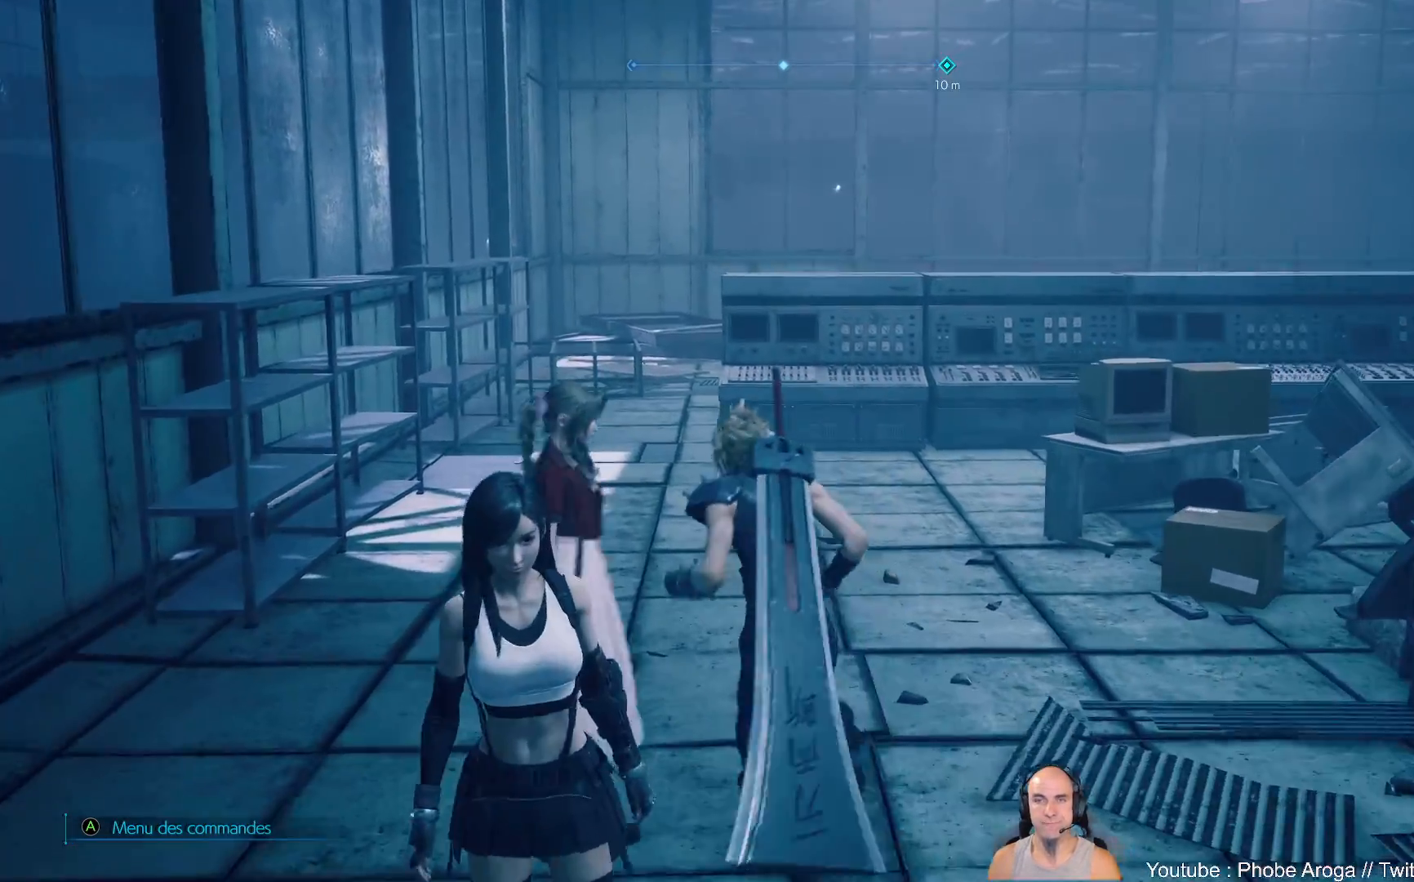
{"buttons": [], "left_stick": "center", "right_stick": "center", "events": [[33, "right_stick", "right"], [150, "left_stick", "up-left"], [283, "right_stick", "center"], [483, "left_stick", "center"]]}
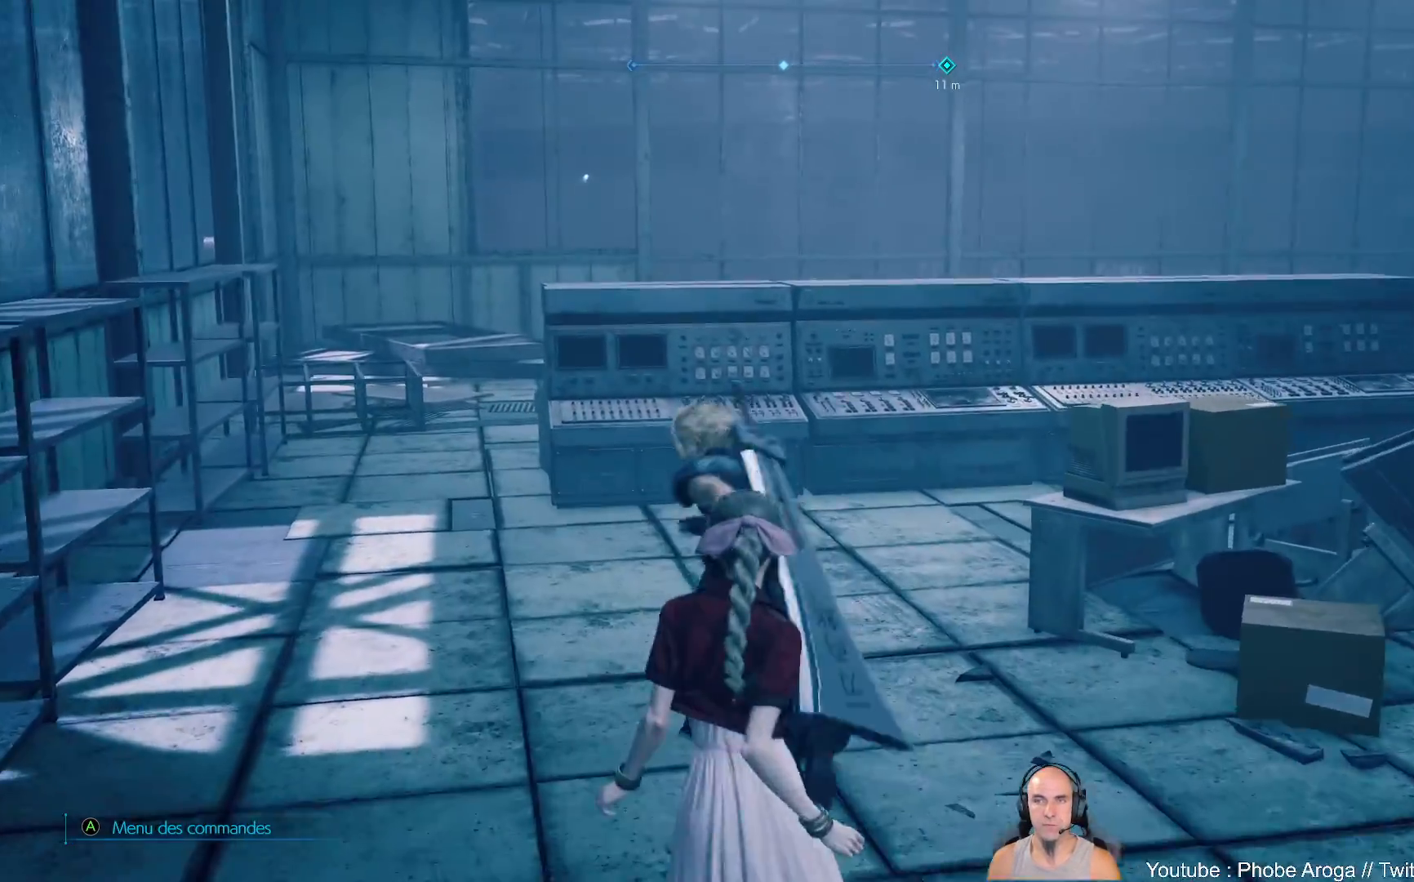
{"buttons": [], "left_stick": "center", "right_stick": "center", "events": [[67, "right_stick", "right"], [200, "right_stick", "down-right"], [433, "right_stick", "center"]]}
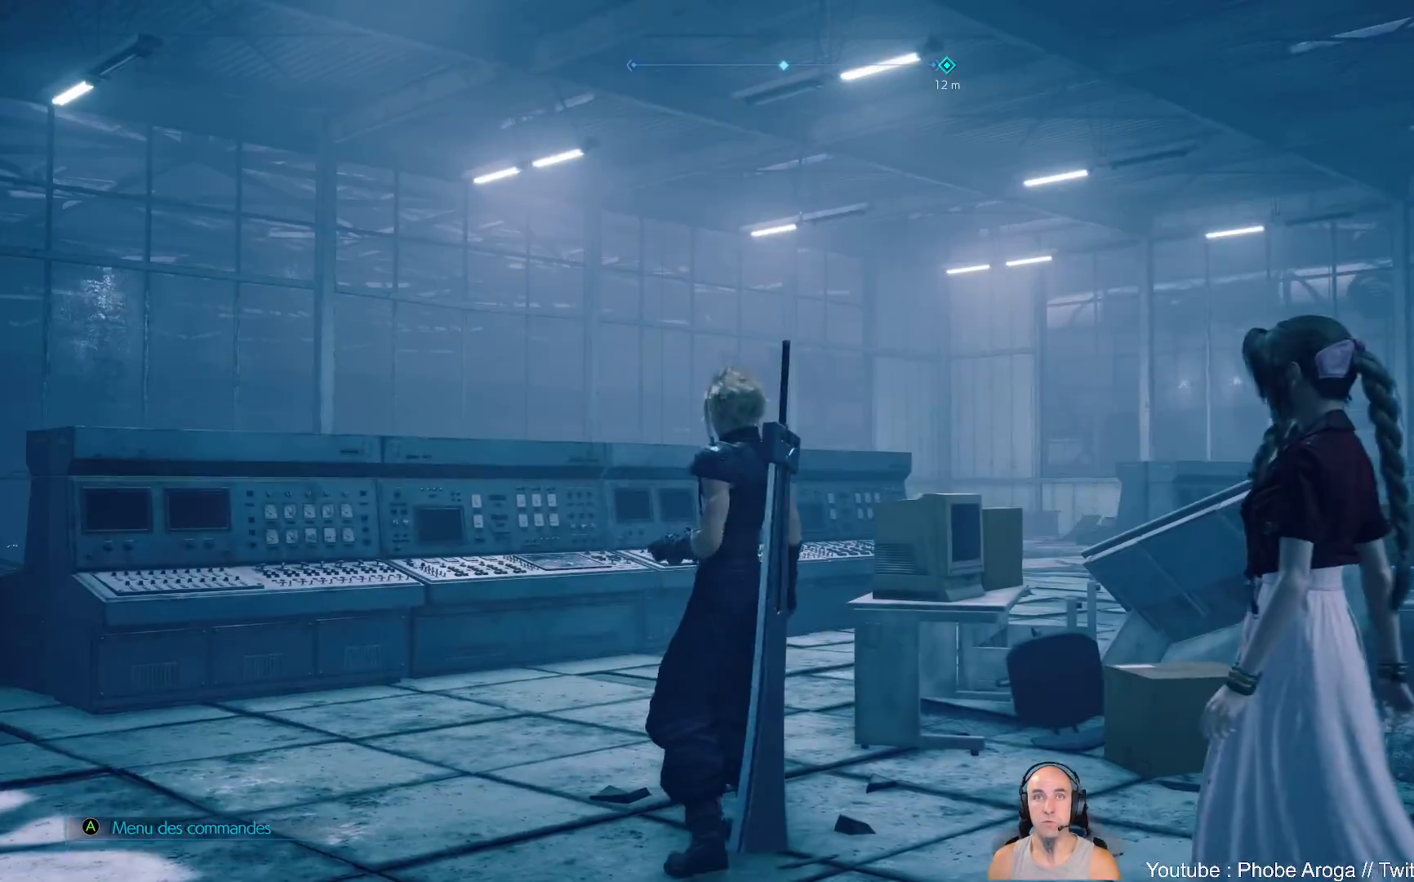
{"buttons": [], "left_stick": "center", "right_stick": "right", "events": [[467, "right_stick", "right"]]}
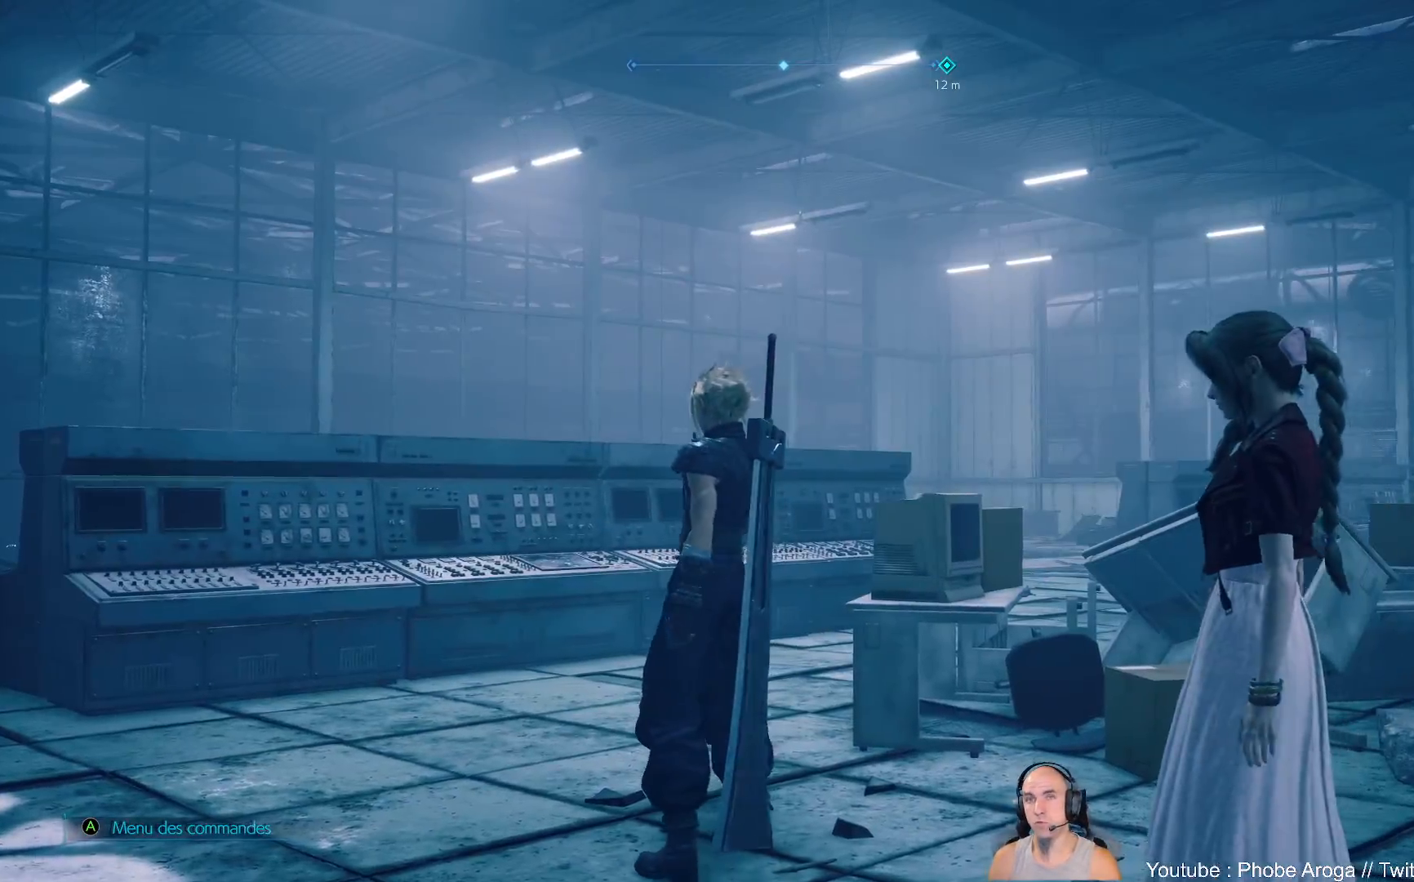
{"buttons": [], "left_stick": "up-left", "right_stick": "up-left", "events": [[17, "left_stick", "up-left"], [117, "right_stick", "up-right"], [317, "right_stick", "center"], [450, "right_stick", "up-left"]]}
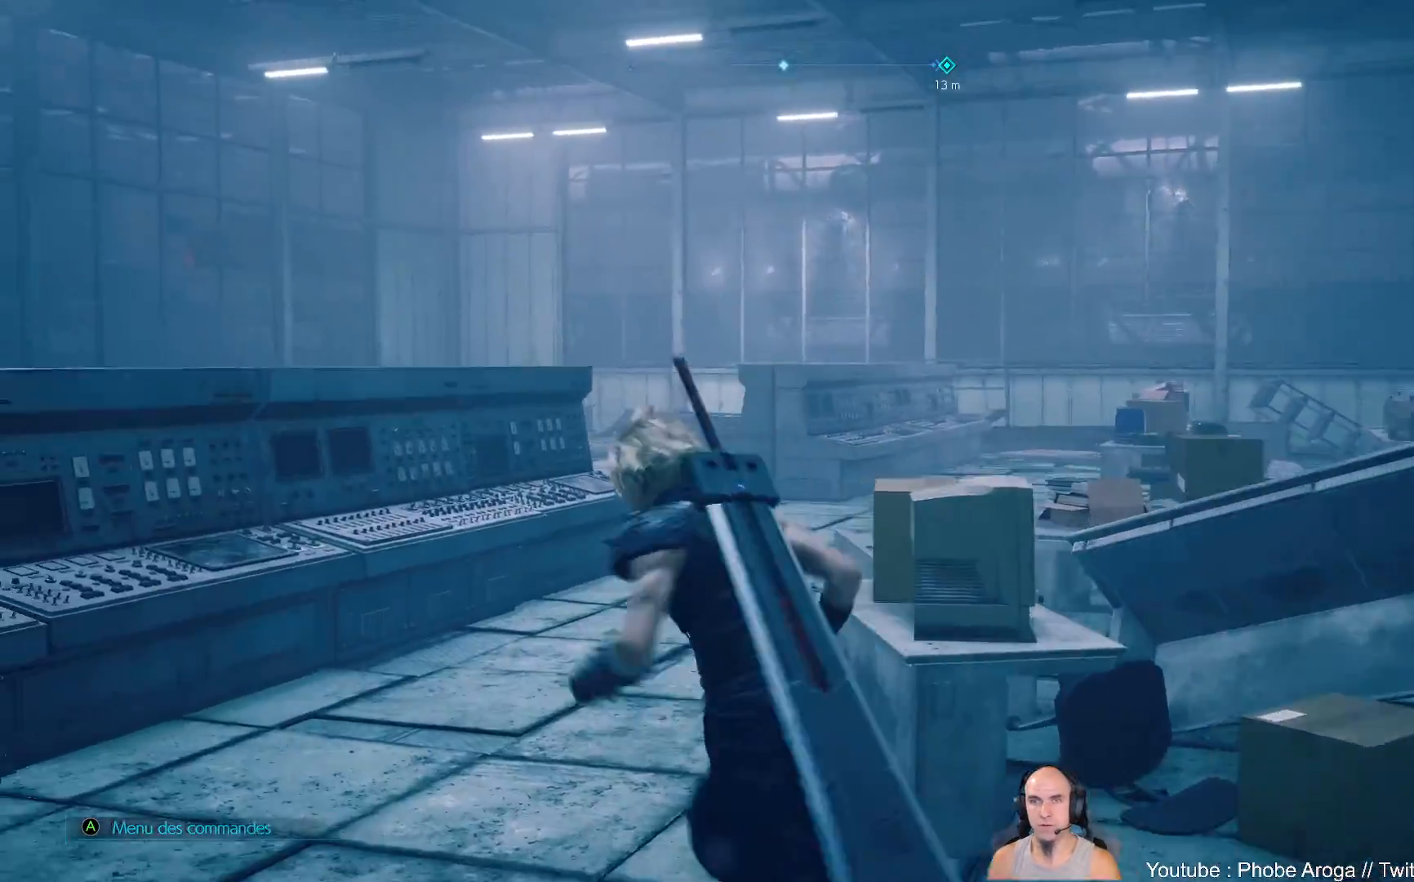
{"buttons": [], "left_stick": "up-left", "right_stick": "up-left", "events": [[100, "left_stick", "left"], [283, "left_stick", "up-left"]]}
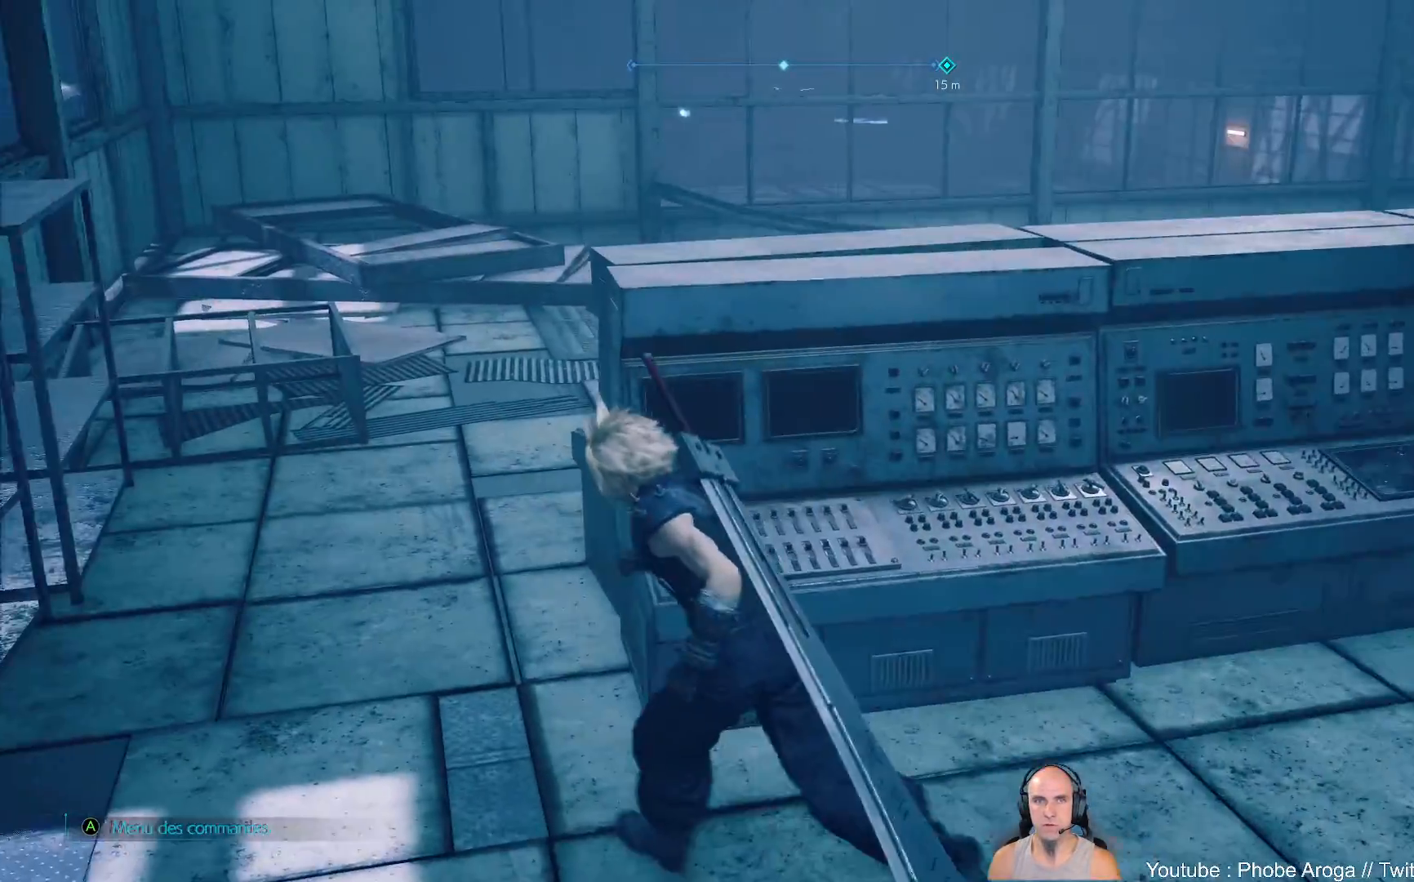
{"buttons": [], "left_stick": "center", "right_stick": "right", "events": [[17, "right_stick", "center"], [217, "right_stick", "right"], [350, "left_stick", "up"], [500, "left_stick", "center"]]}
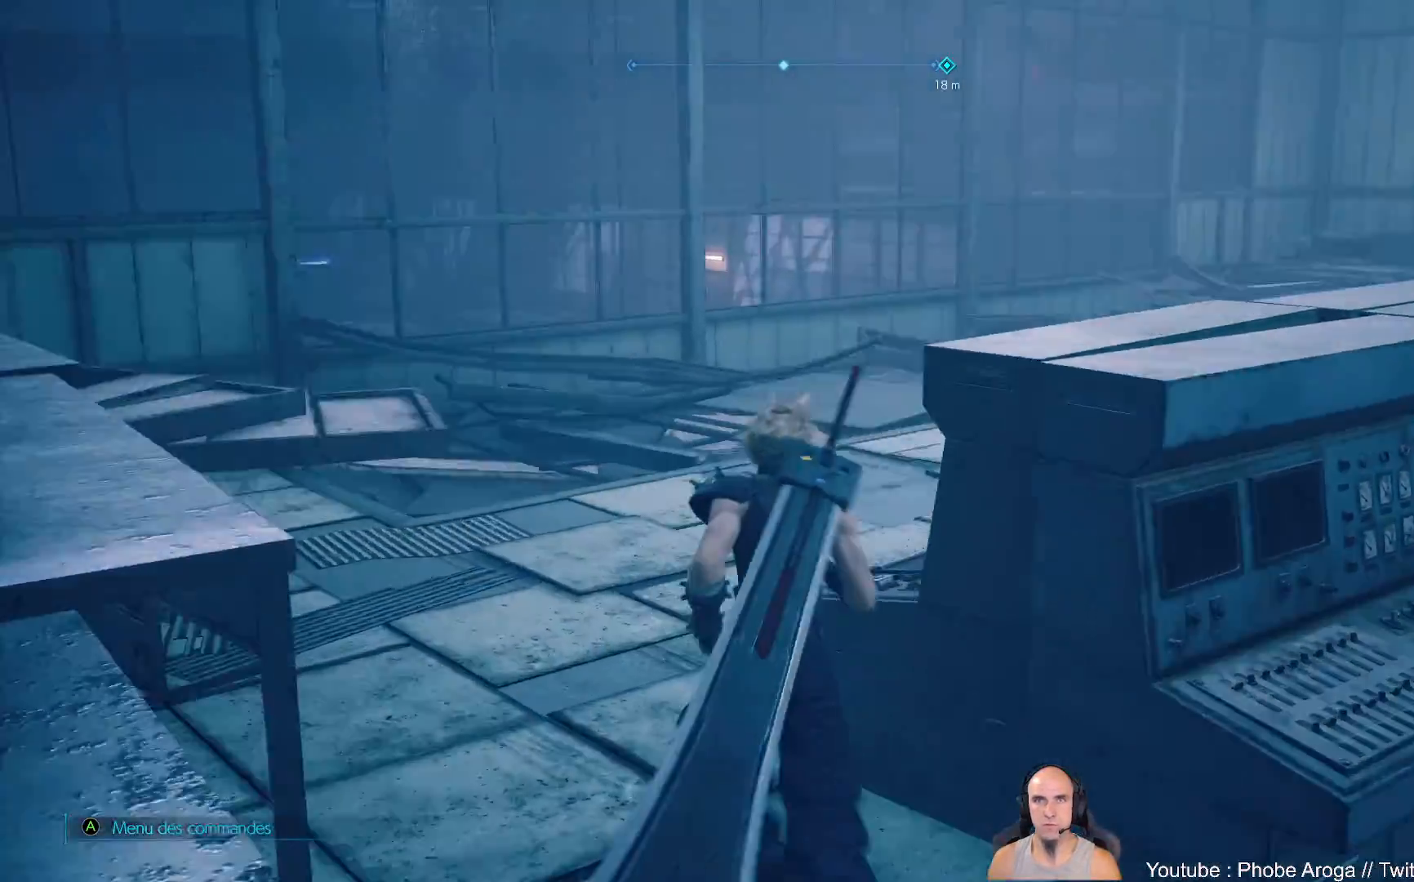
{"buttons": [], "left_stick": "up-left", "right_stick": "center", "events": [[83, "right_stick", "center"], [417, "left_stick", "up"], [467, "left_stick", "up-left"]]}
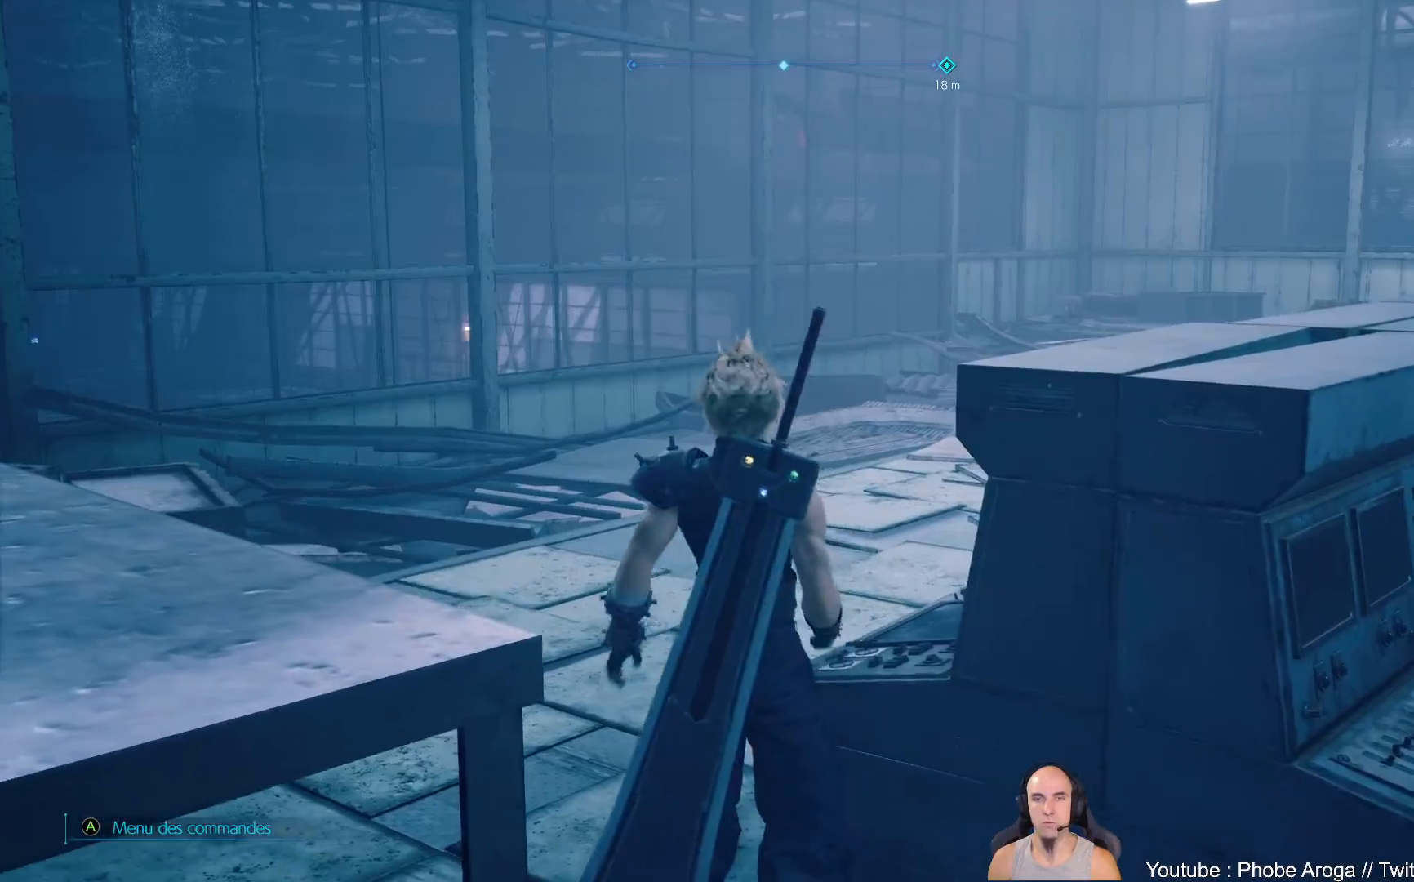
{"buttons": [], "left_stick": "up-left", "right_stick": "right", "events": [[67, "right_stick", "right"]]}
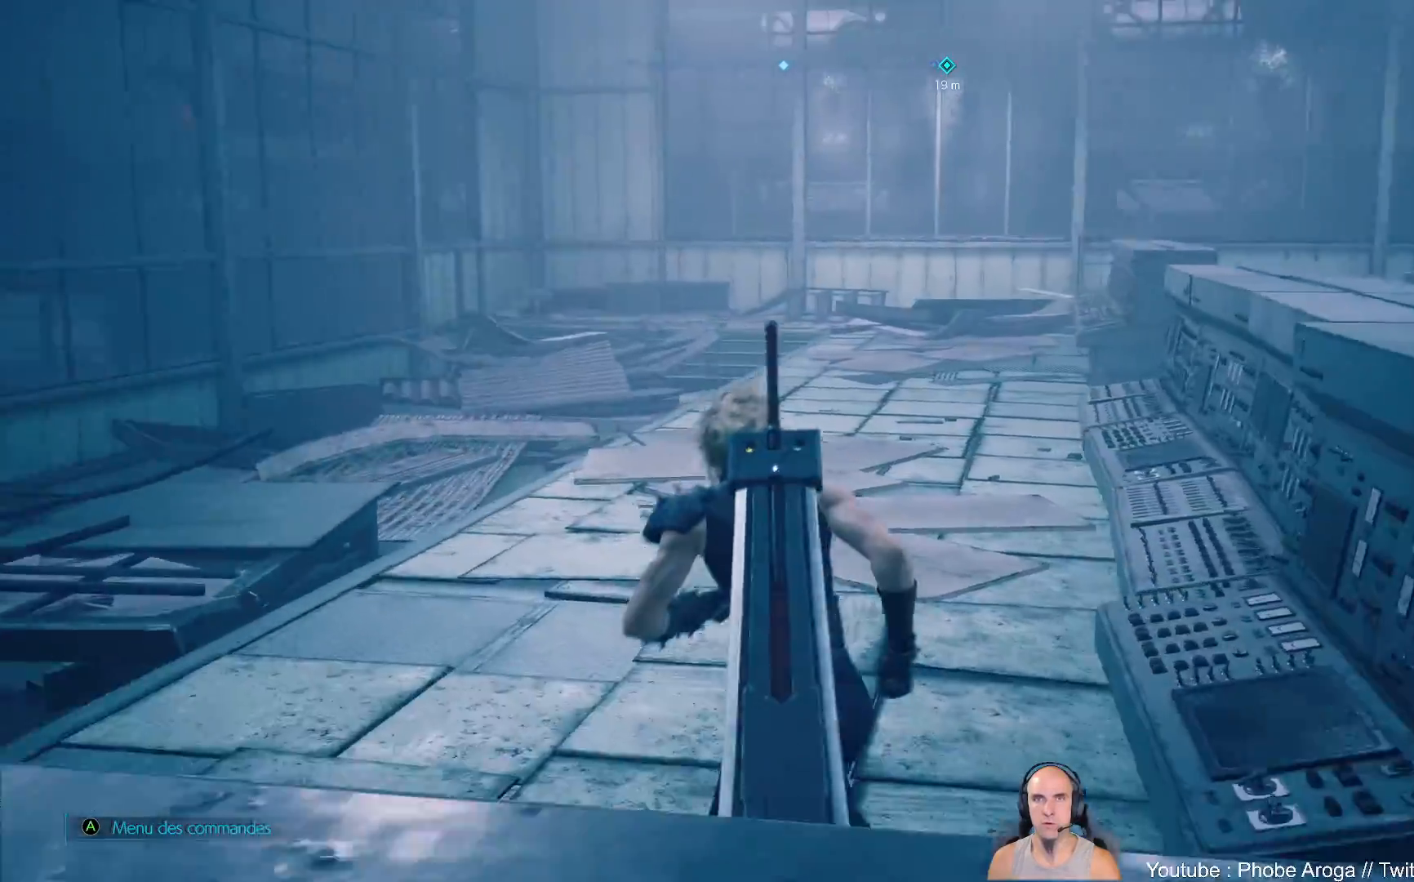
{"buttons": [], "left_stick": "up-left", "right_stick": "center", "events": [[283, "right_stick", "center"]]}
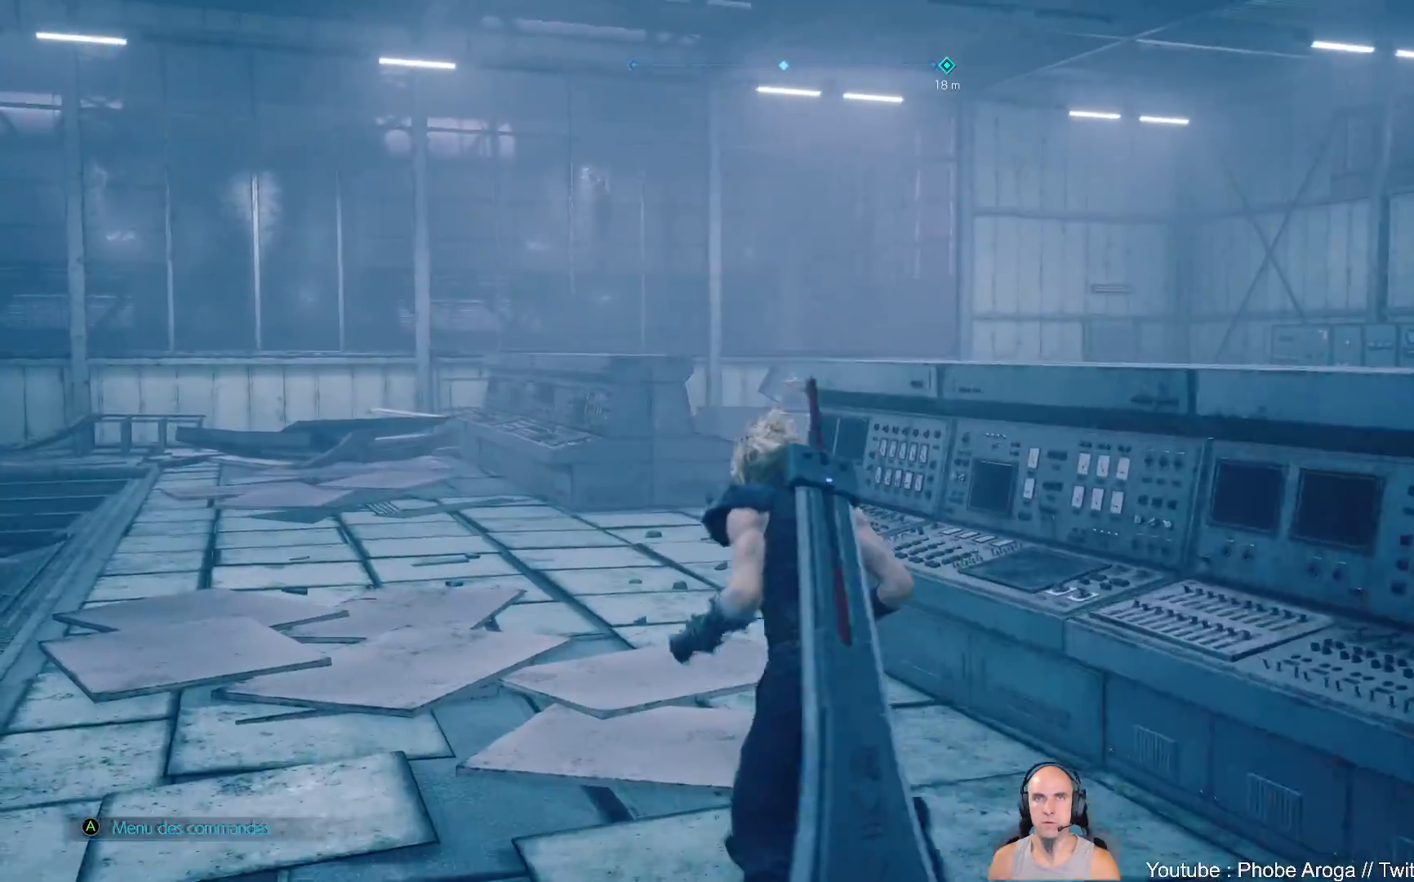
{"buttons": [], "left_stick": "up-left", "right_stick": "right", "events": [[83, "right_stick", "right"]]}
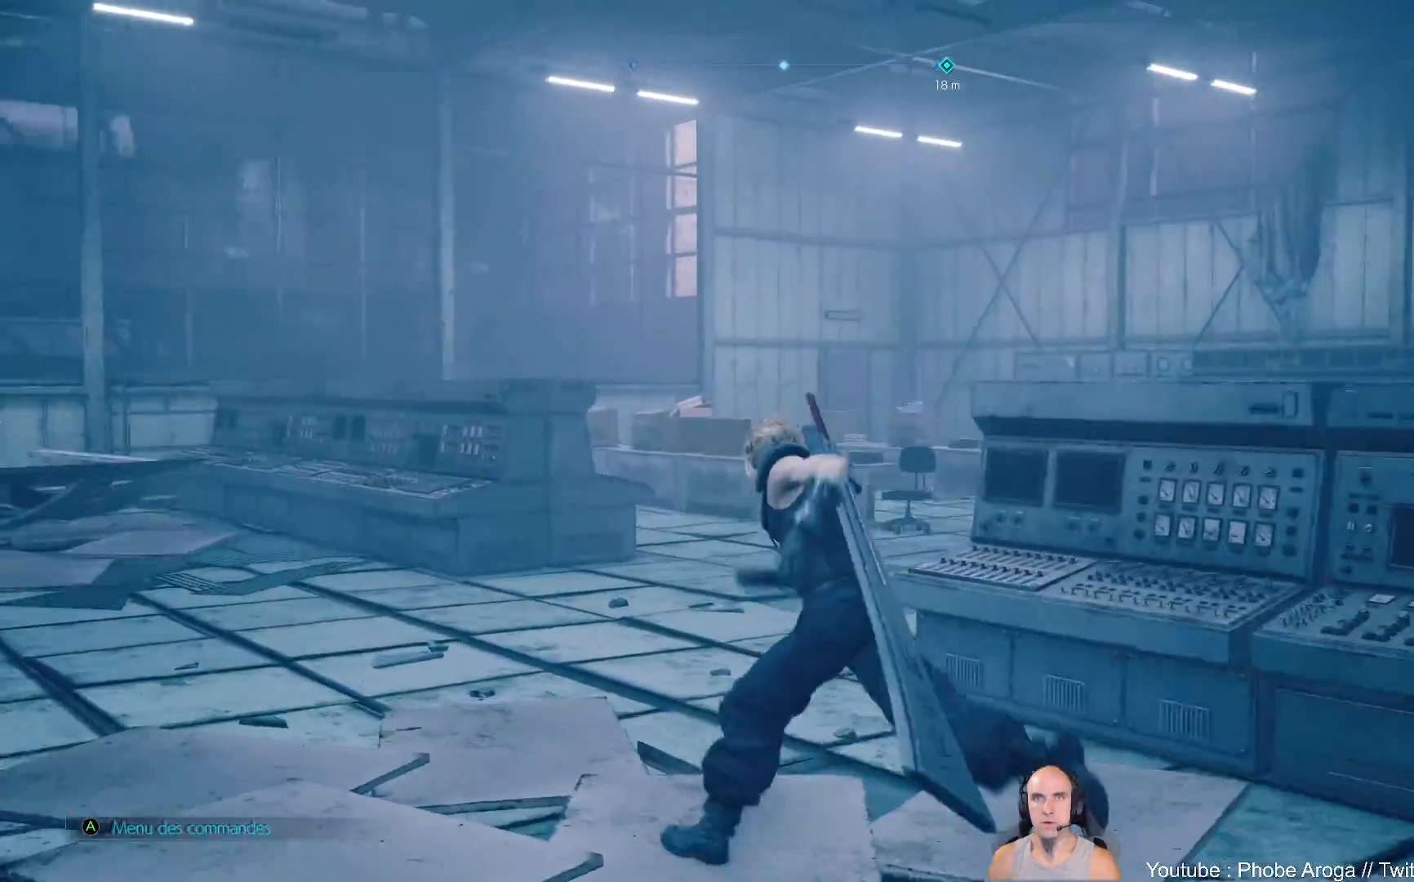
{"buttons": [], "left_stick": "up", "right_stick": "right", "events": [[167, "B", "down"], [183, "B", "up"], [300, "left_stick", "up"]]}
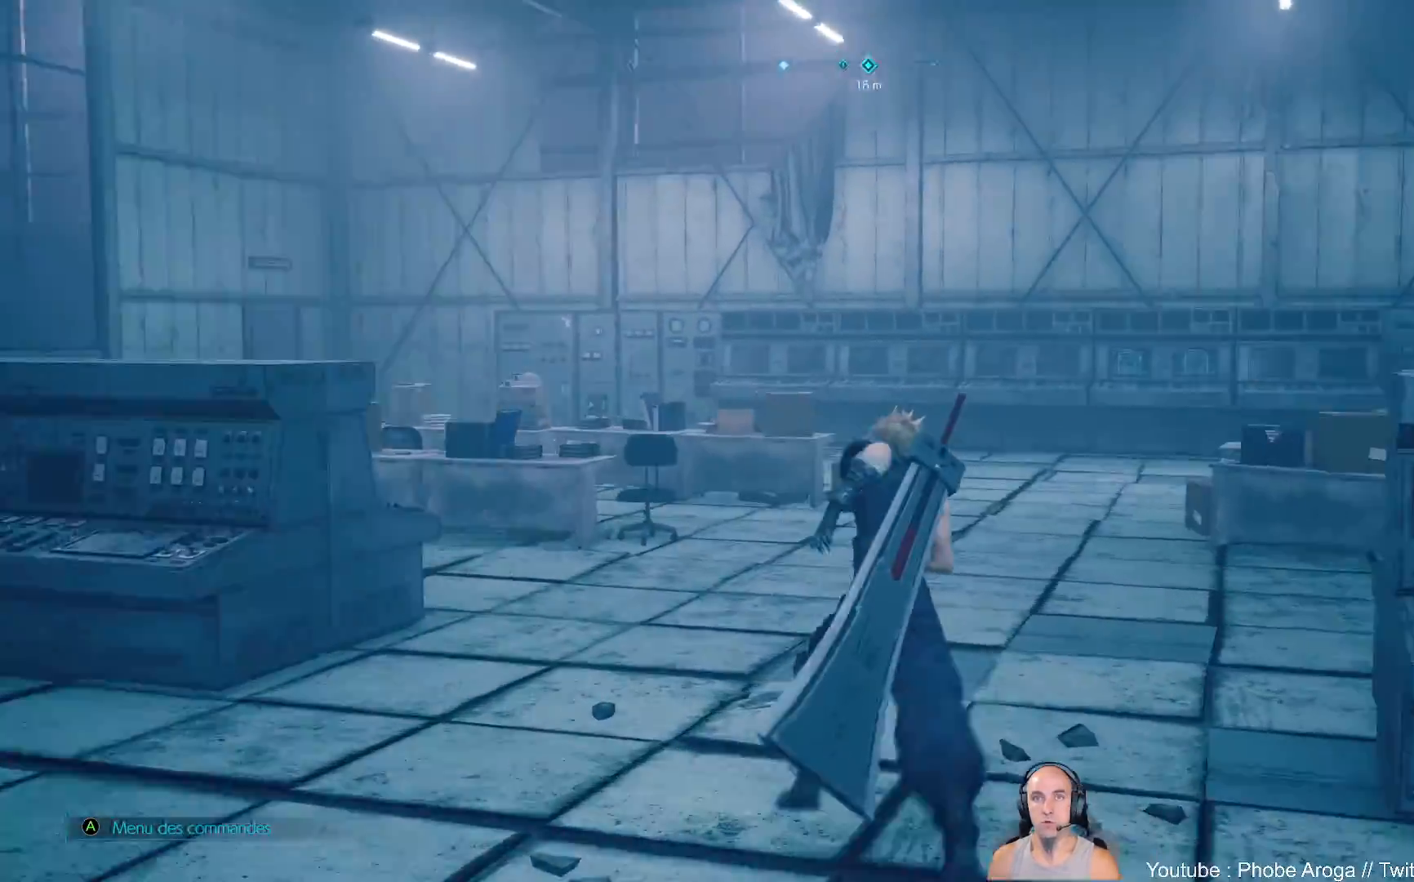
{"buttons": [], "left_stick": "up", "right_stick": "right", "events": []}
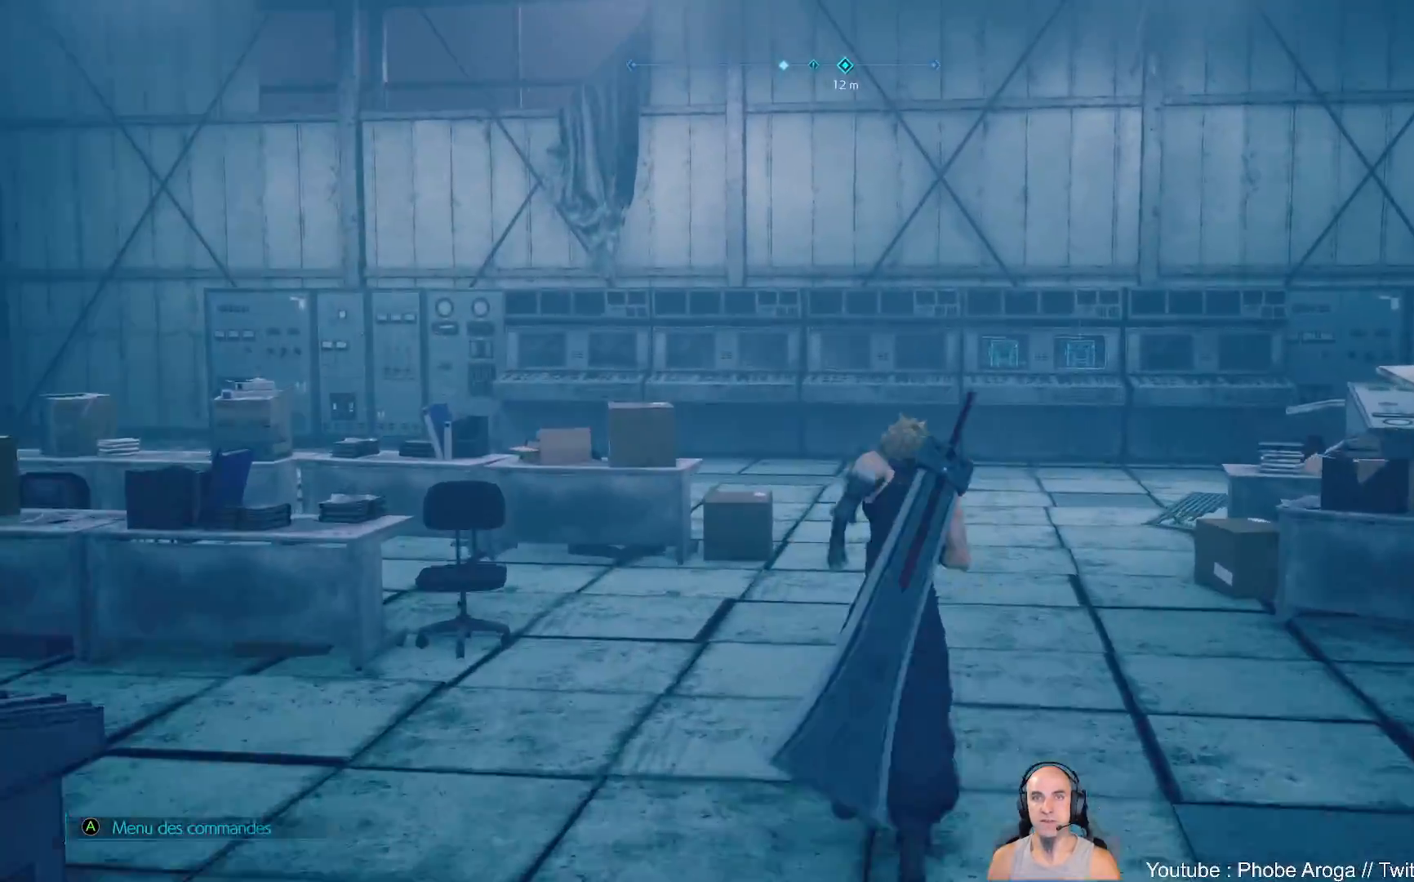
{"buttons": [], "left_stick": "up-right", "right_stick": "left", "events": [[217, "right_stick", "center"], [333, "left_stick", "up-right"], [383, "right_stick", "left"]]}
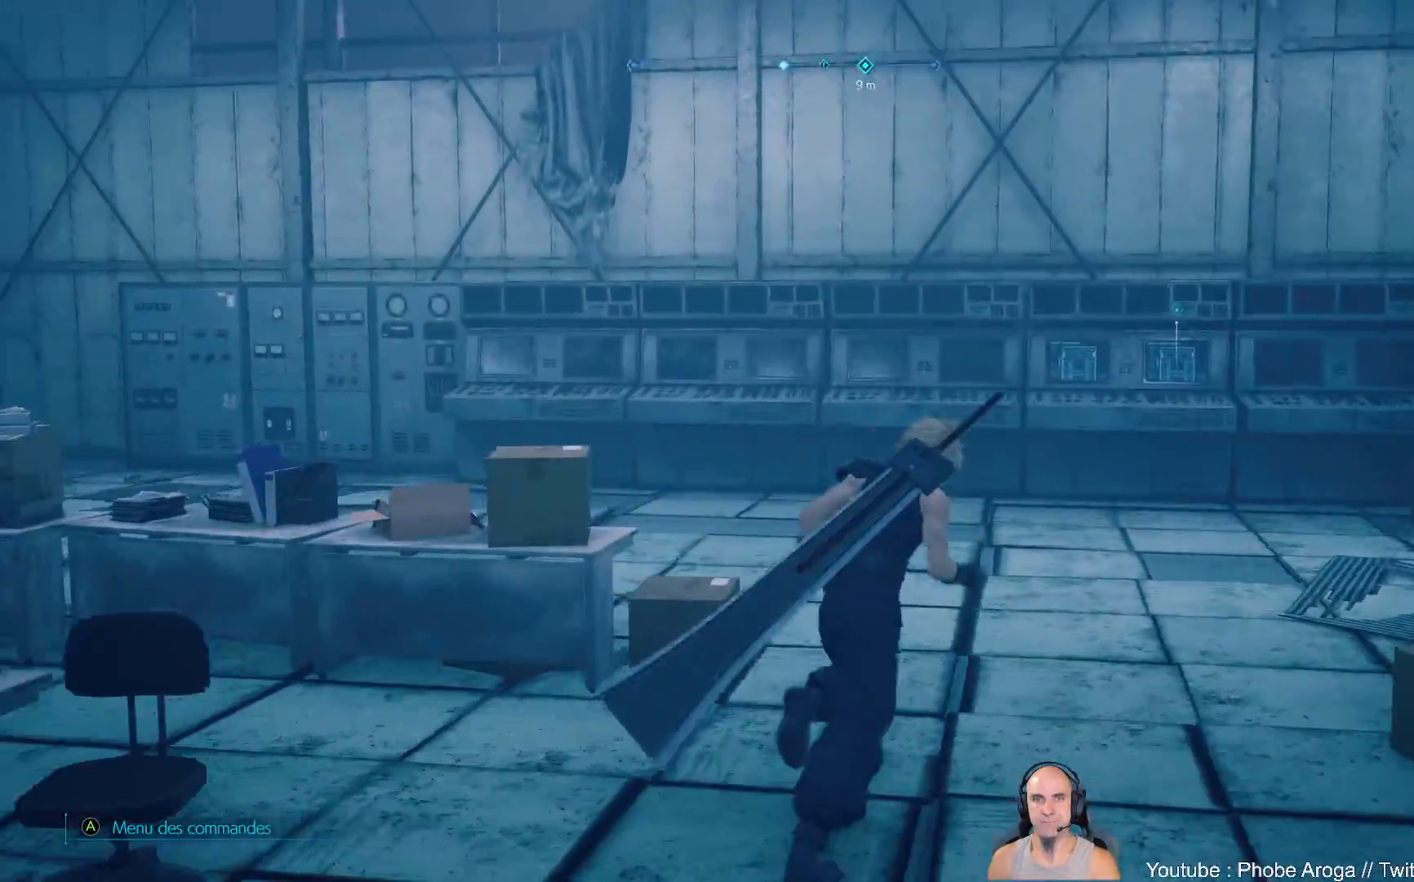
{"buttons": [], "left_stick": "up", "right_stick": "right", "events": [[50, "right_stick", "up-left"], [83, "left_stick", "up"], [267, "right_stick", "center"], [483, "right_stick", "right"]]}
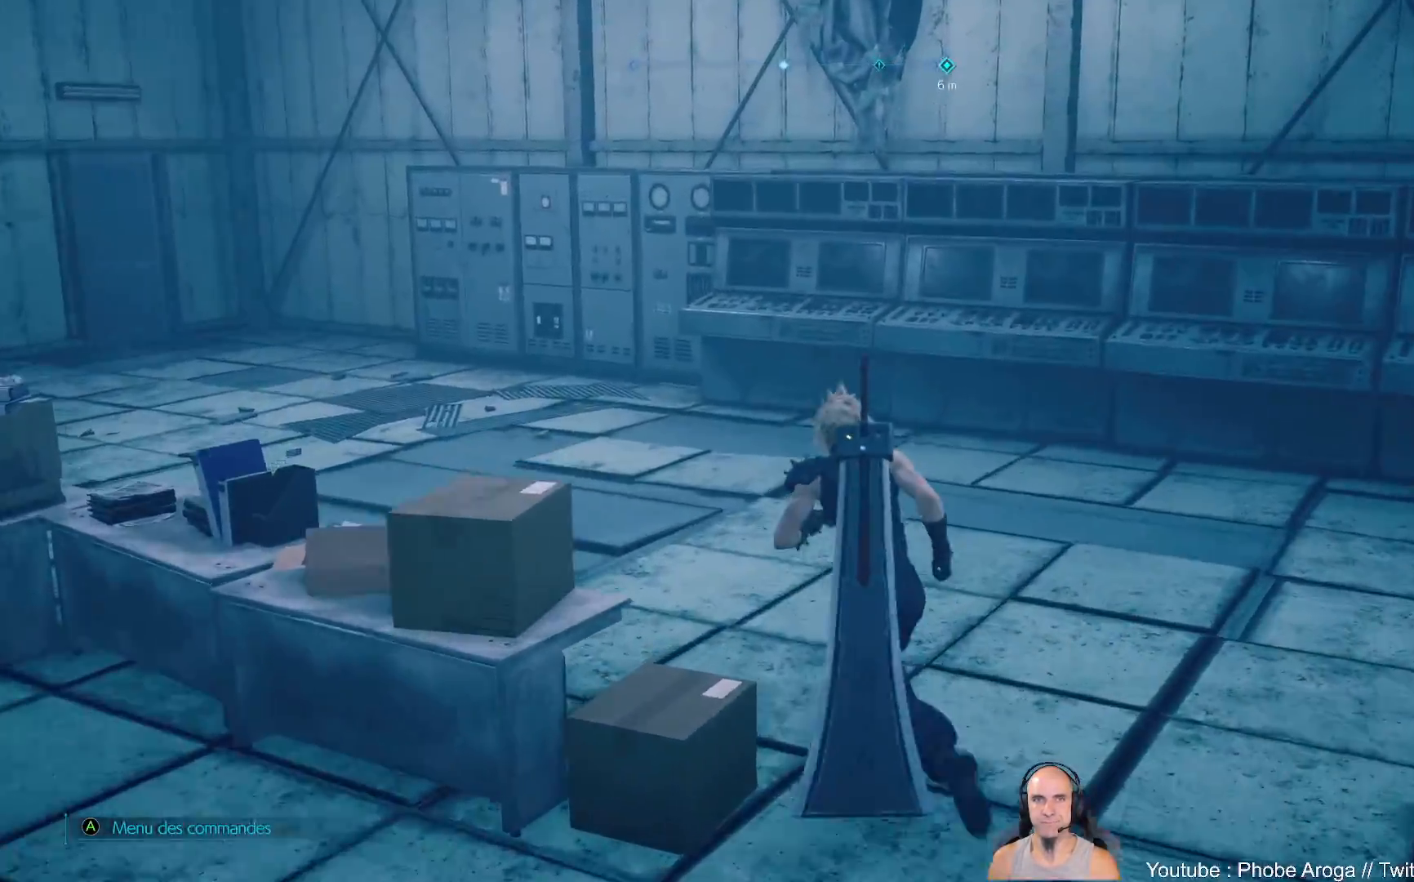
{"buttons": [], "left_stick": "center", "right_stick": "center", "events": [[217, "left_stick", "up-right"], [367, "left_stick", "center"], [467, "right_stick", "center"]]}
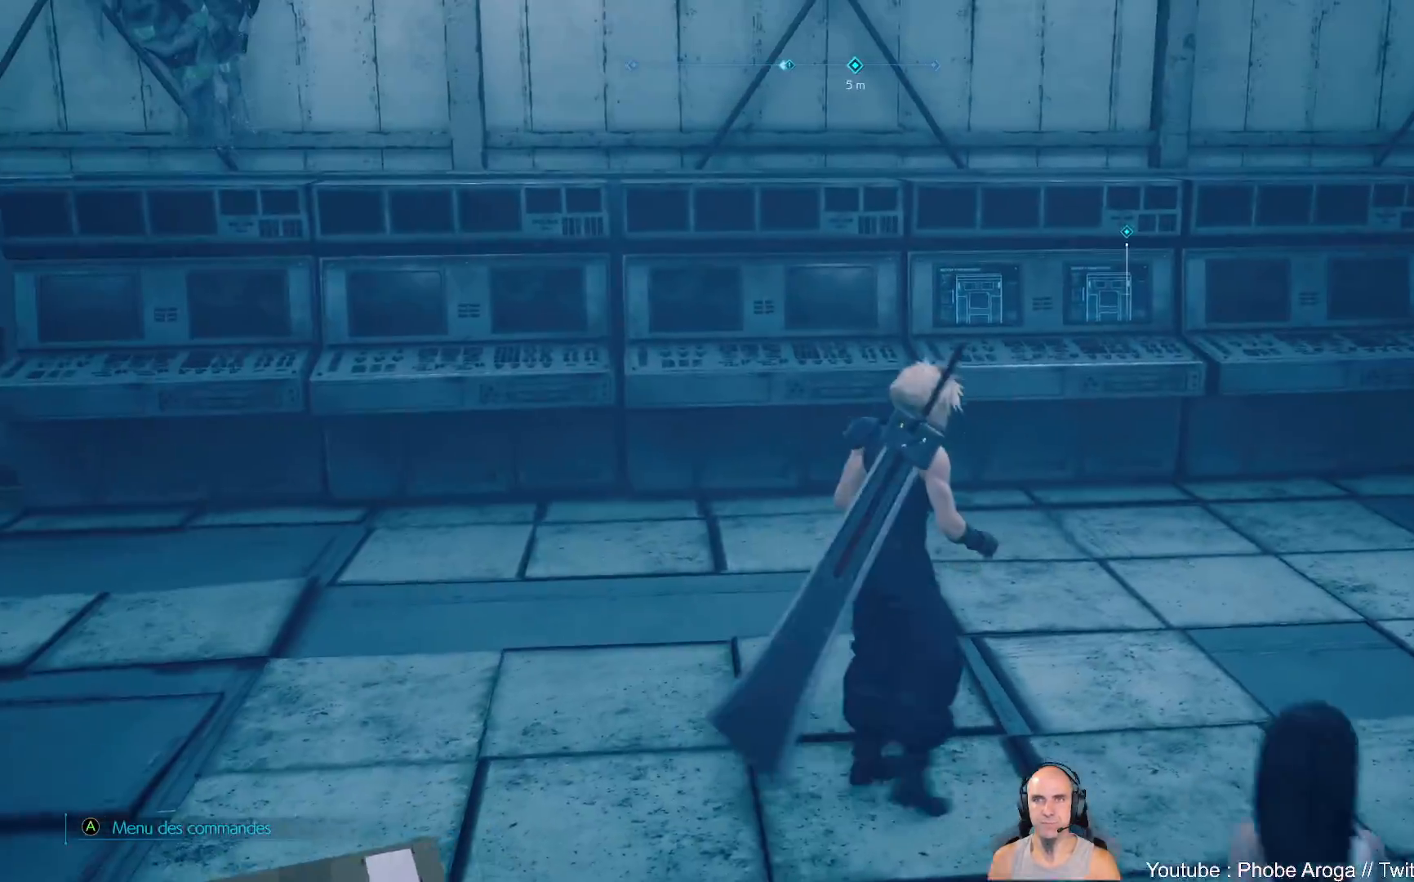
{"buttons": [], "left_stick": "up", "right_stick": "left", "events": [[167, "right_stick", "right"], [300, "left_stick", "up"], [300, "right_stick", "center"], [400, "right_stick", "left"]]}
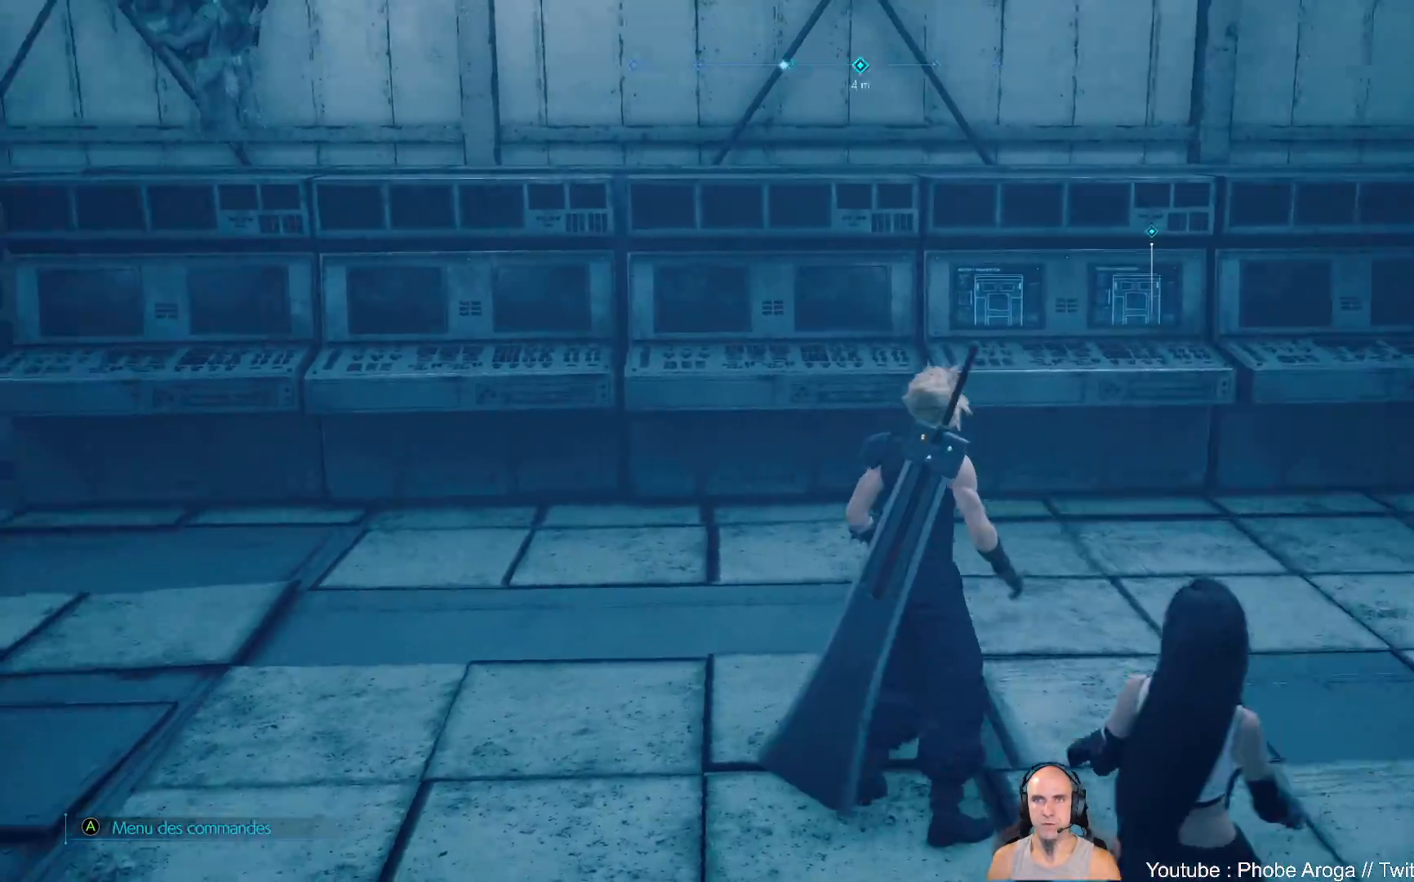
{"buttons": [], "left_stick": "up-right", "right_stick": "left", "events": [[50, "left_stick", "up-right"], [267, "right_stick", "center"], [500, "right_stick", "left"]]}
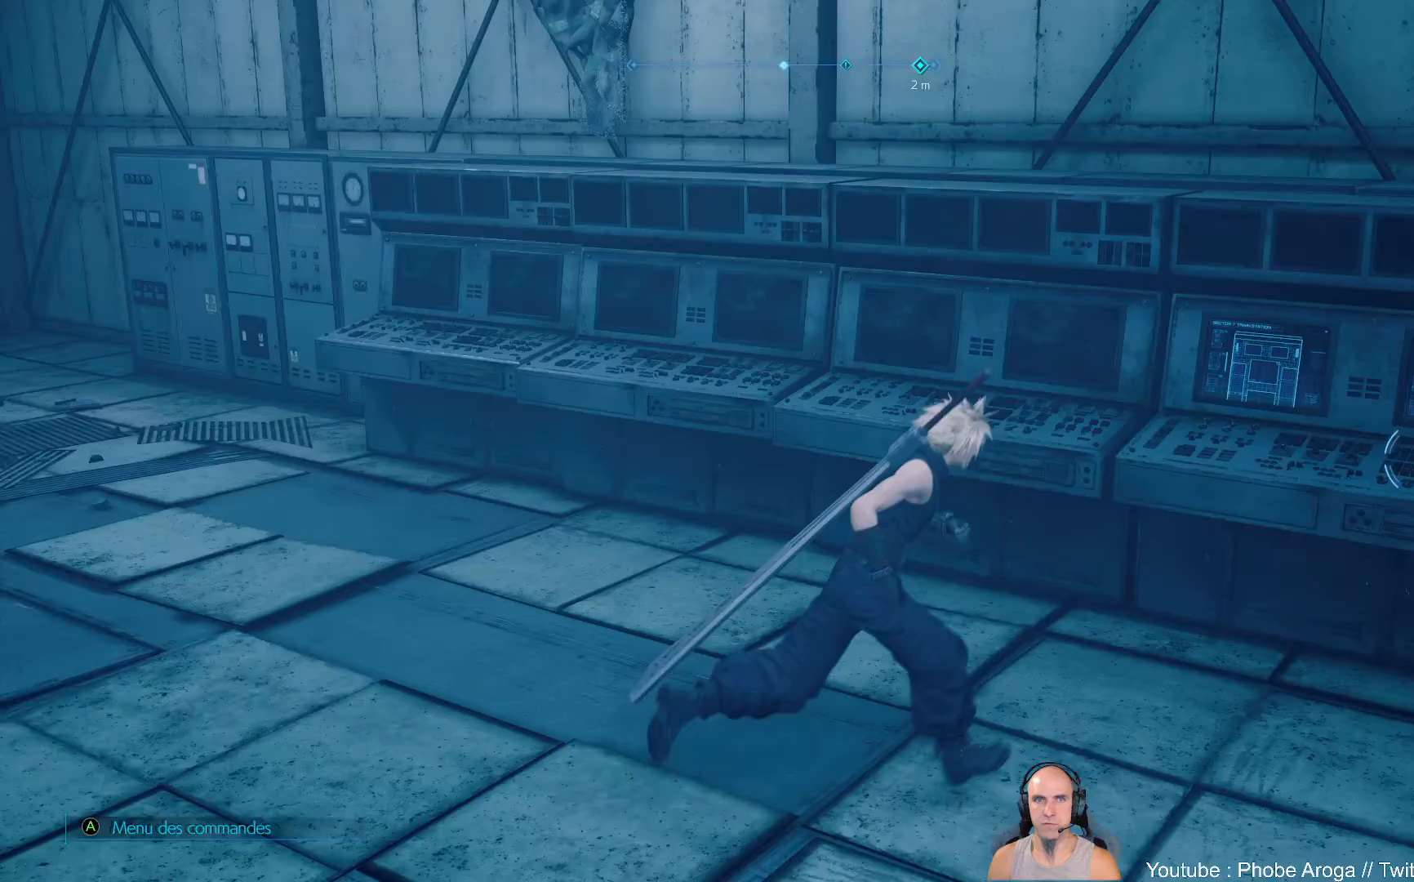
{"buttons": [], "left_stick": "center", "right_stick": "center", "events": [[233, "left_stick", "center"], [483, "right_stick", "center"]]}
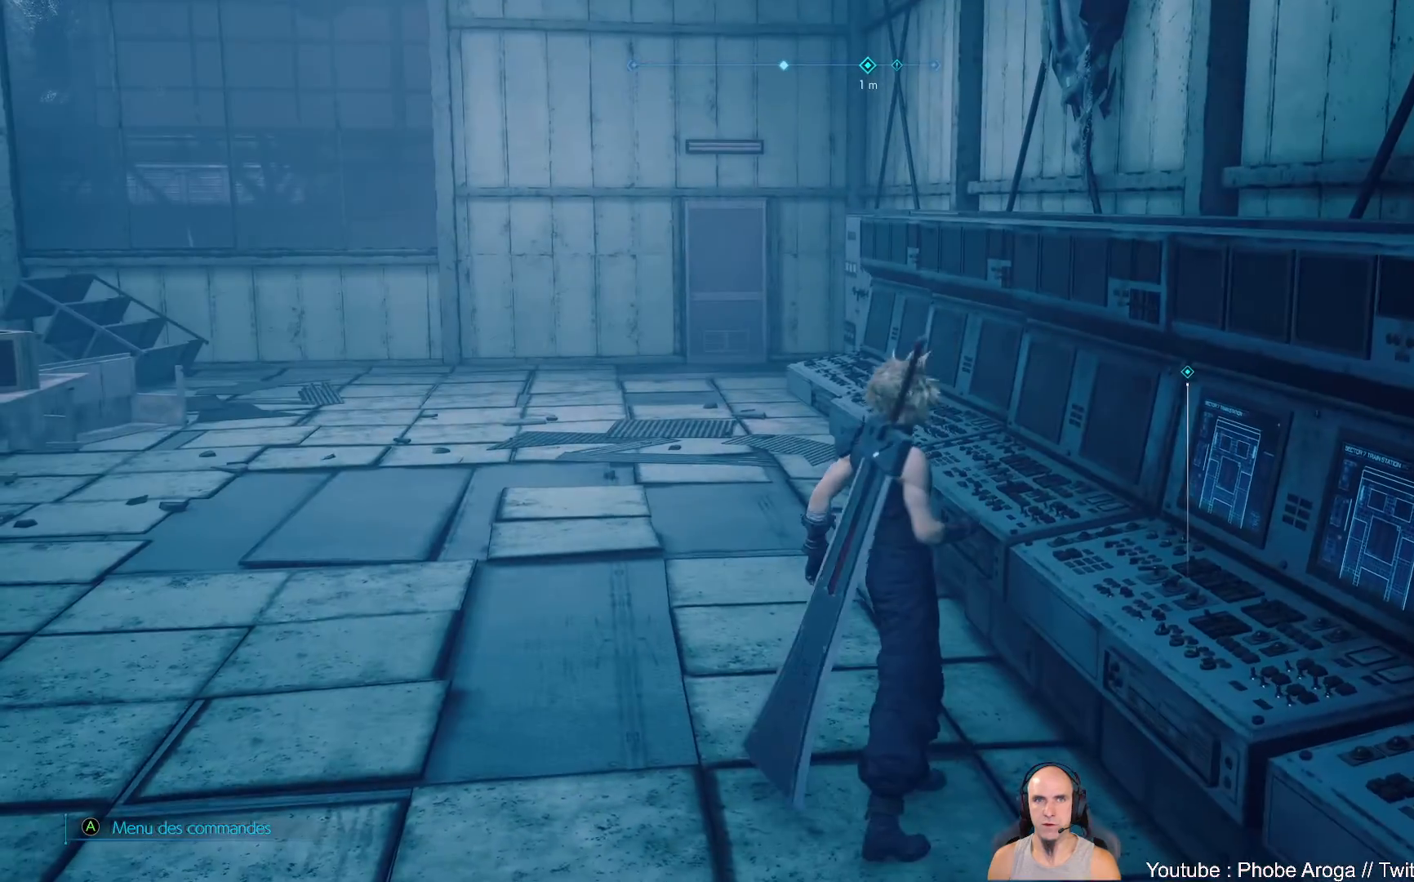
{"buttons": [], "left_stick": "down-right", "right_stick": "center", "events": [[250, "left_stick", "down-right"], [267, "right_stick", "right"], [483, "right_stick", "center"]]}
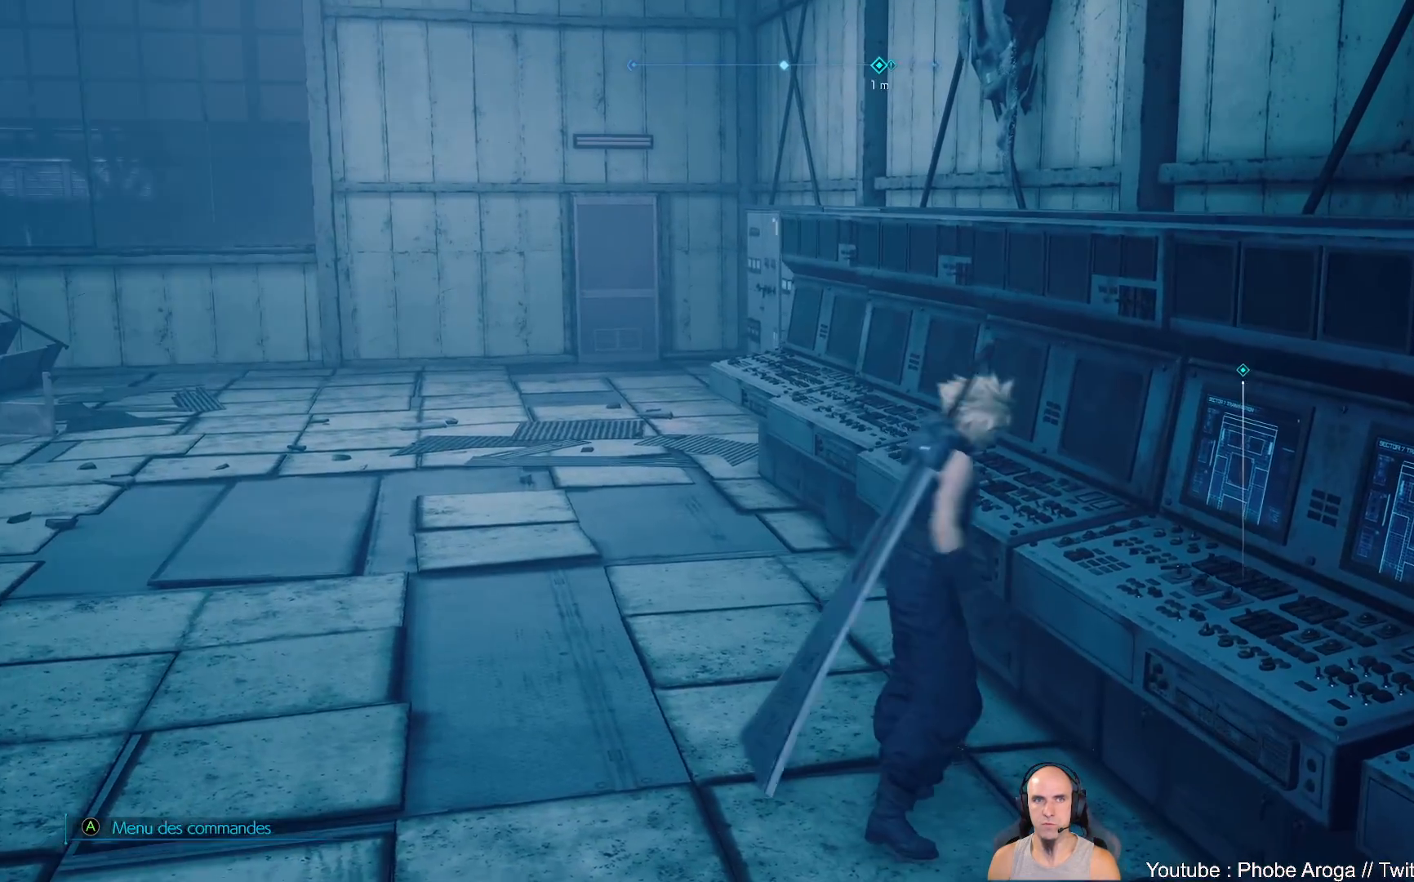
{"buttons": [], "left_stick": "up", "right_stick": "center", "events": [[150, "left_stick", "right"], [283, "Y", "down"], [317, "Y", "up"], [350, "left_stick", "up"]]}
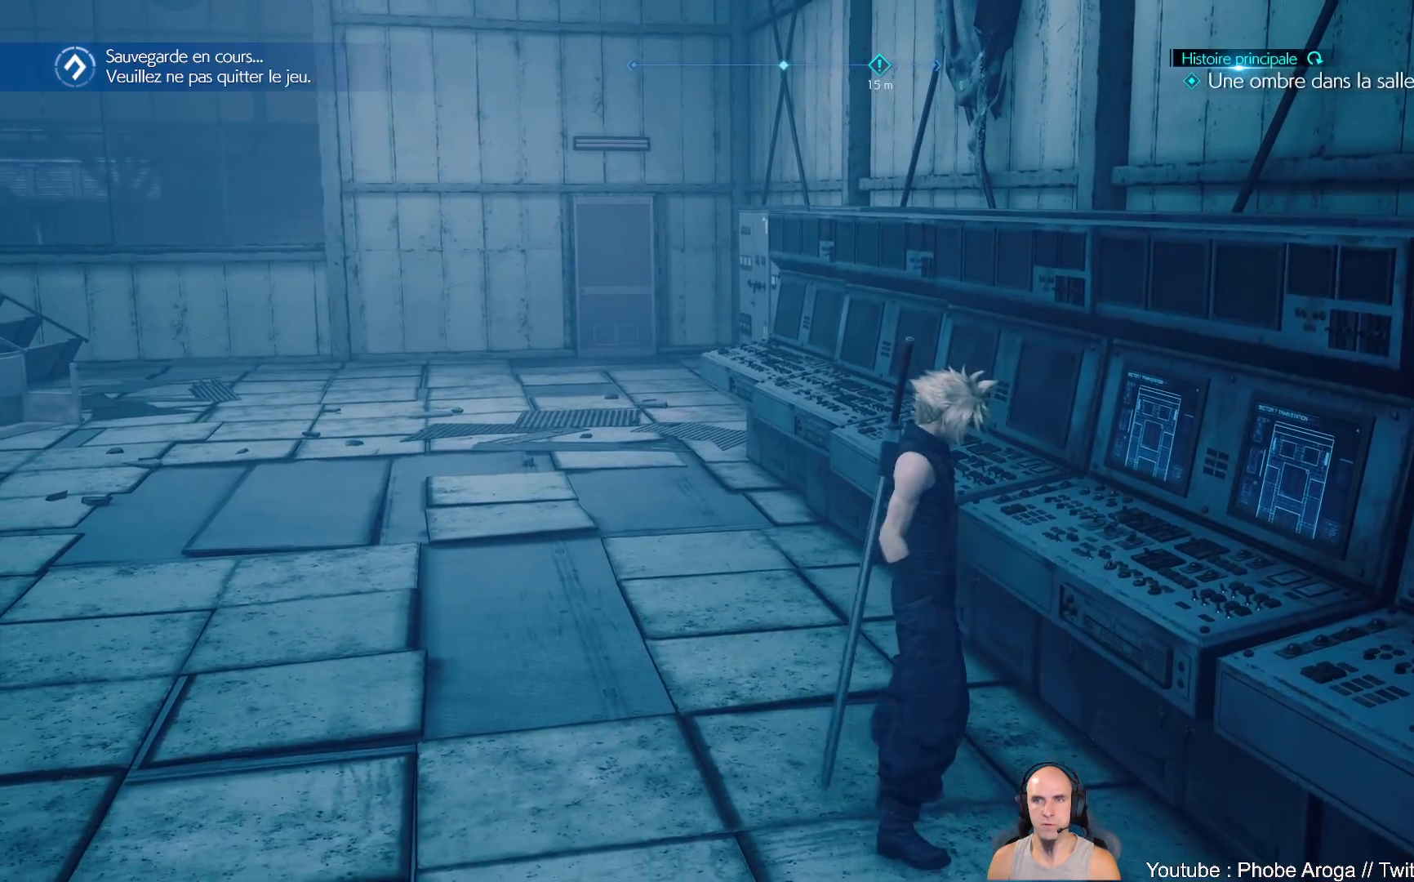
{"buttons": [], "left_stick": "center", "right_stick": "center", "events": [[100, "left_stick", "center"]]}
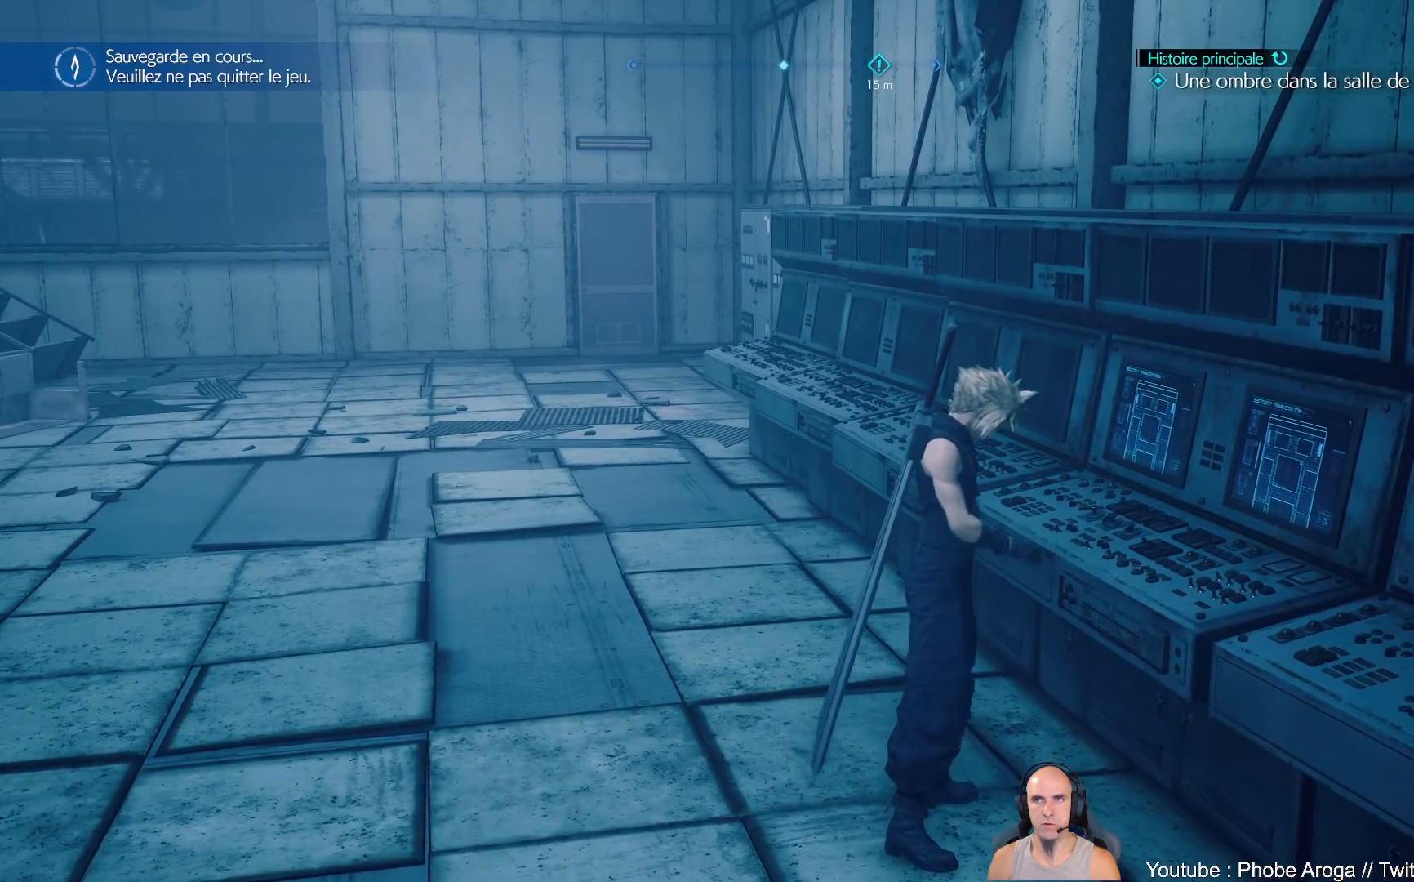
{"buttons": [], "left_stick": "center", "right_stick": "left", "events": [[300, "right_stick", "left"]]}
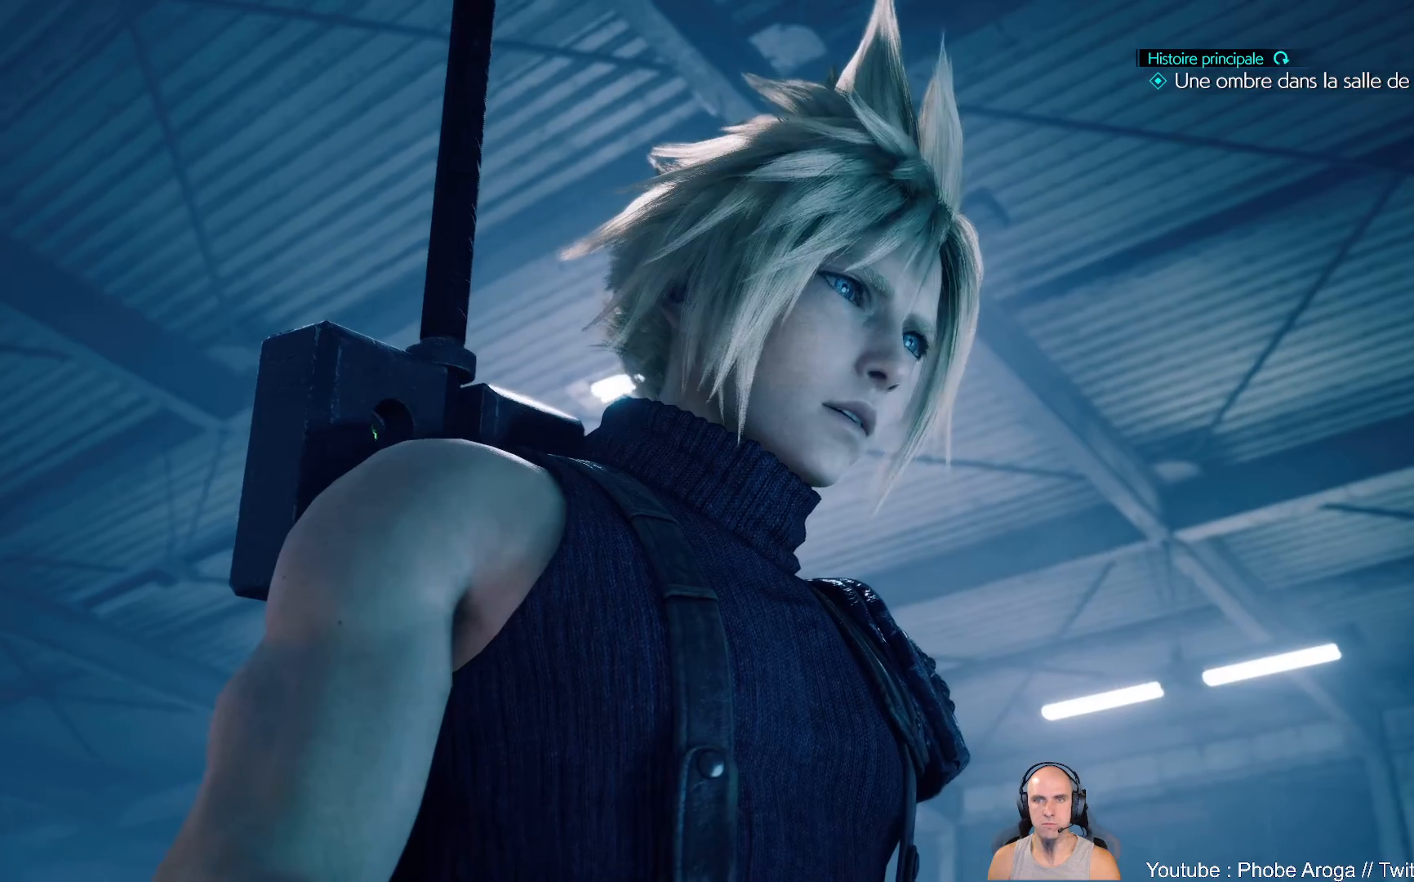
{"buttons": [], "left_stick": "center", "right_stick": "center", "events": [[150, "right_stick", "center"]]}